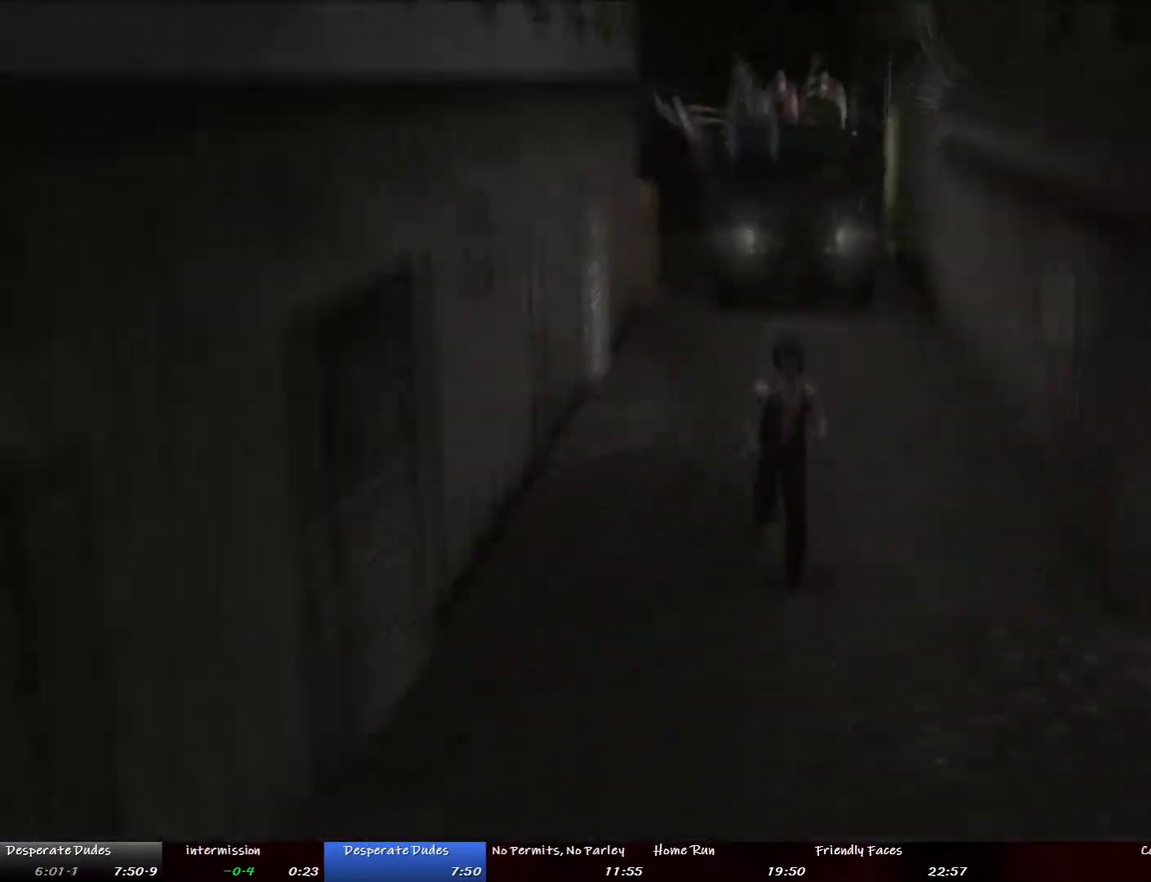
Gameplay with a controller (PlayStation layout); each line is a JSON object with the inputs held at the frame after it. "events" lists button and stick changes between this image and that frame as [ms after this image, input, new state], when the widget could be followed in between. This overlay highlights the sticks when they move; stick clicks (L3 R3) are not distinguishable. Not read: DPAD_DOWN L2 L3 R3.
{"buttons": [], "left_stick": "down", "right_stick": "center", "events": []}
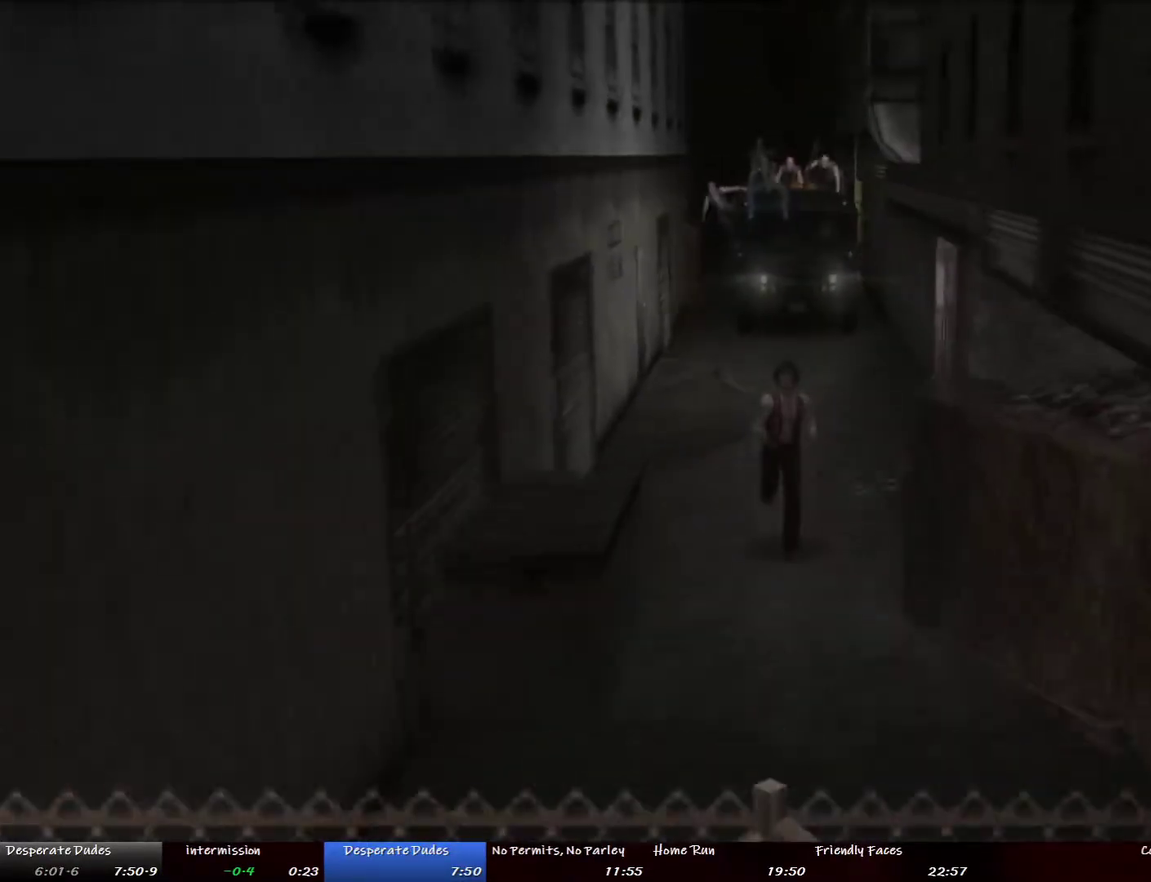
{"buttons": ["TRIANGLE"], "left_stick": "down", "right_stick": "center", "events": [[435, "TRIANGLE", "down"]]}
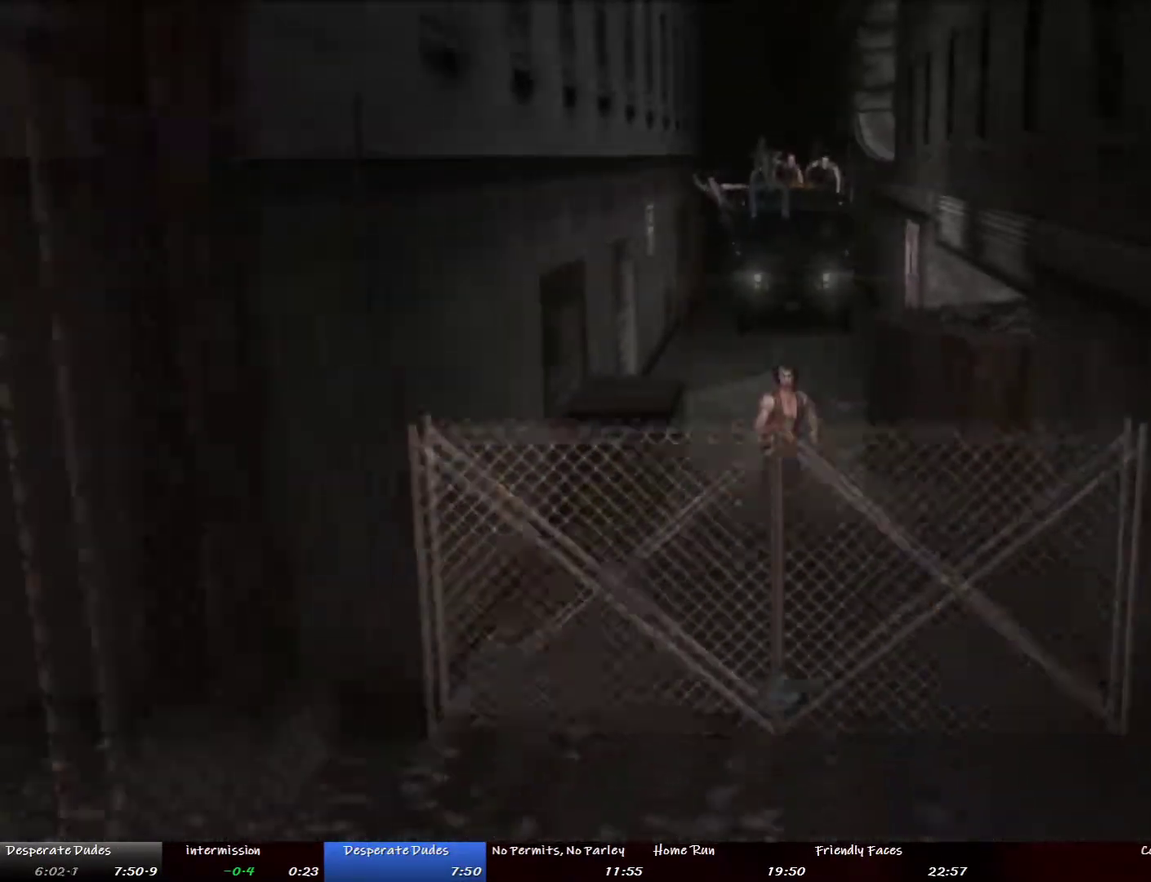
{"buttons": [], "left_stick": "down", "right_stick": "center", "events": [[34, "TRIANGLE", "up"], [100, "TRIANGLE", "down"], [184, "TRIANGLE", "up"]]}
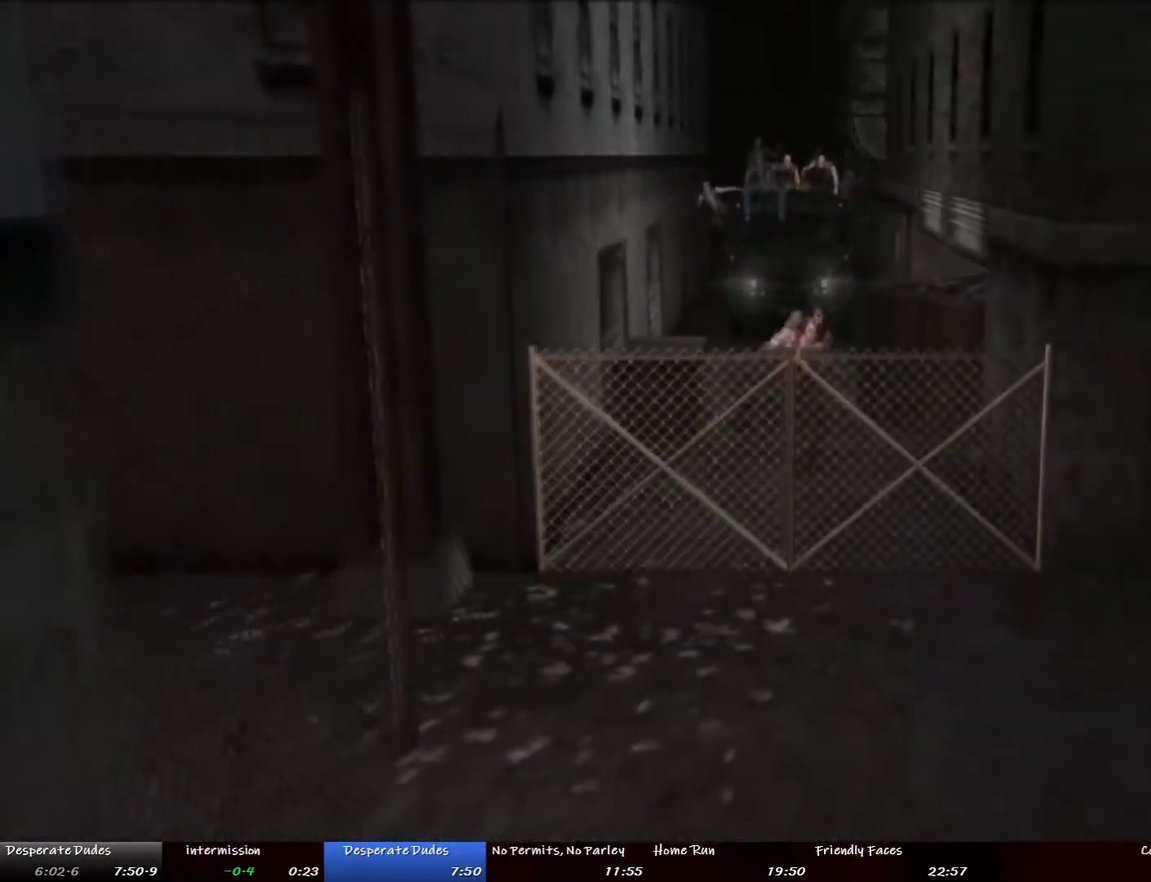
{"buttons": [], "left_stick": "down", "right_stick": "center", "events": []}